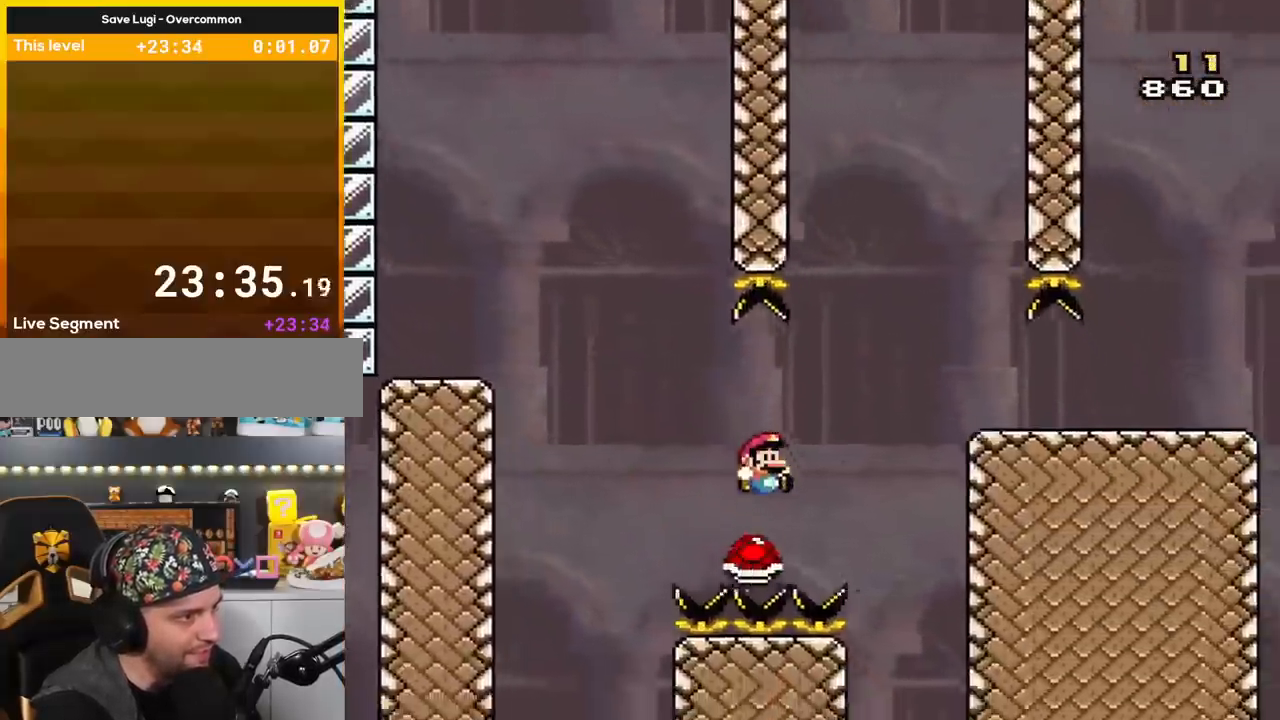
Gameplay with a controller (Nintendo layout); each line is a JSON object with the inputs held at the frame after it. "events" lists button and stick changes between this image and that frame as [ms after this image, input, new state], when the widget could be followed in between. Not read: L3 R3.
{"buttons": ["Y", "DPAD_RIGHT"], "events": [[233, "B", "up"]]}
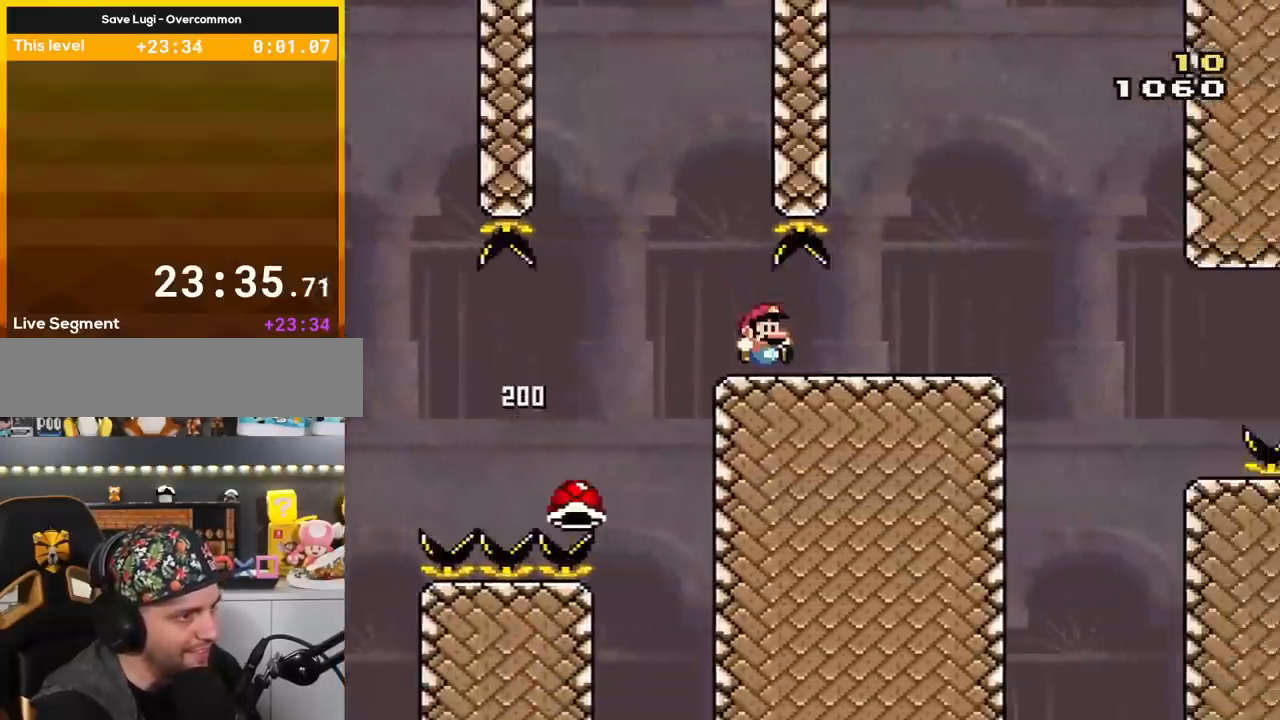
{"buttons": ["Y", "DPAD_RIGHT"], "events": [[417, "B", "down"], [451, "B", "up"]]}
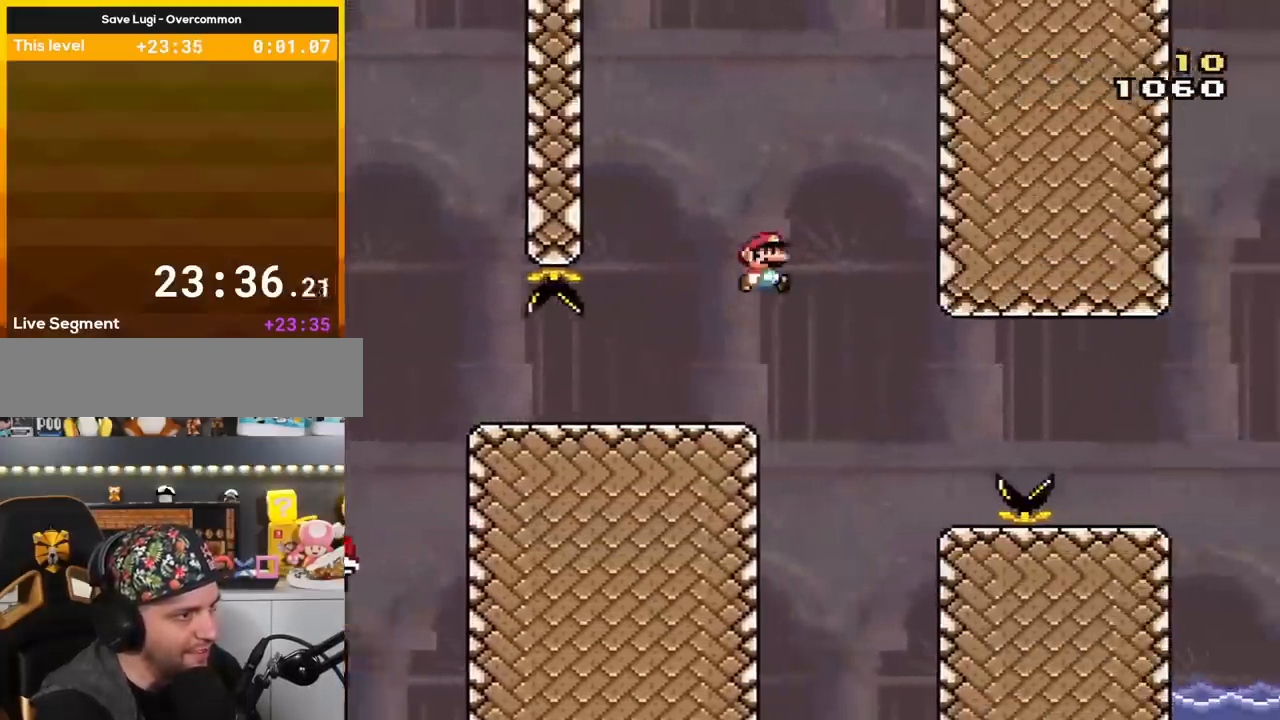
{"buttons": ["X", "DPAD_RIGHT"], "events": [[300, "DPAD_RIGHT", "up"], [317, "DPAD_LEFT", "down"], [317, "X", "down"], [317, "Y", "up"], [383, "DPAD_UP", "down"], [417, "DPAD_LEFT", "up"], [417, "DPAD_RIGHT", "down"], [417, "DPAD_UP", "up"]]}
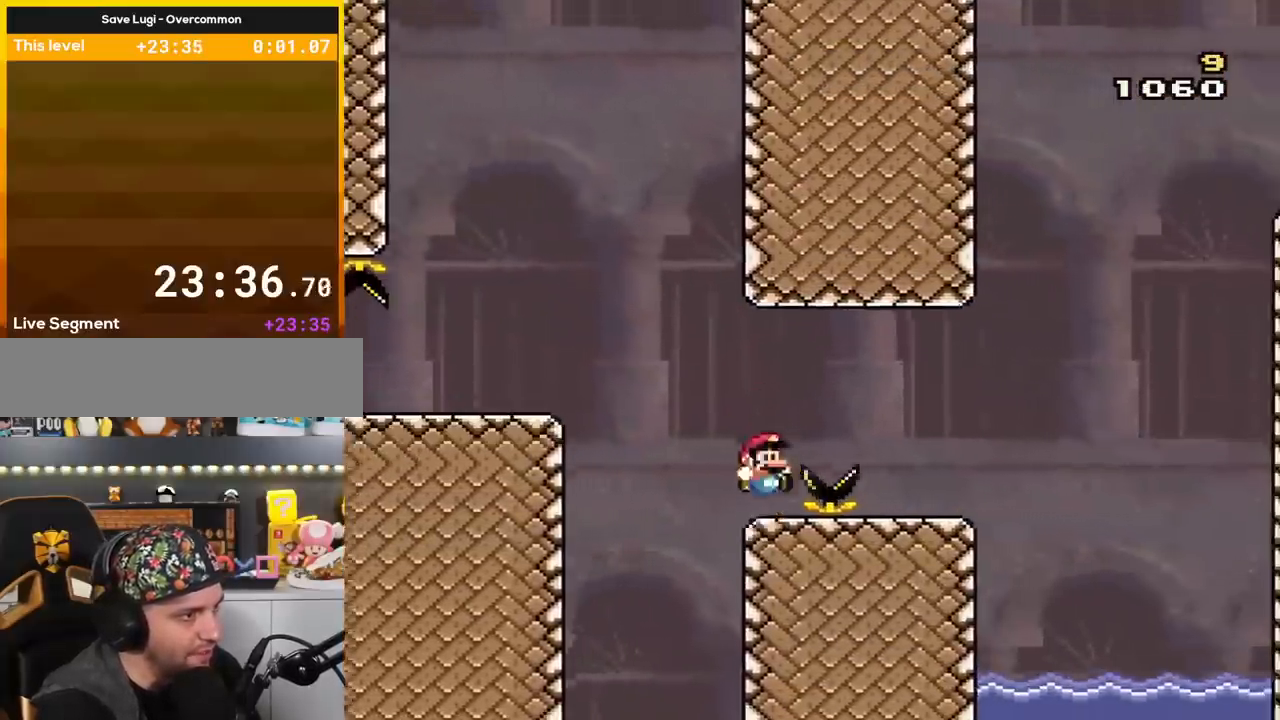
{"buttons": ["A"], "events": [[84, "DPAD_RIGHT", "up"], [134, "A", "down"], [234, "DPAD_RIGHT", "down"], [267, "A", "up"], [351, "DPAD_RIGHT", "up"], [384, "X", "up"], [417, "X", "down"], [451, "A", "down"], [451, "X", "up"]]}
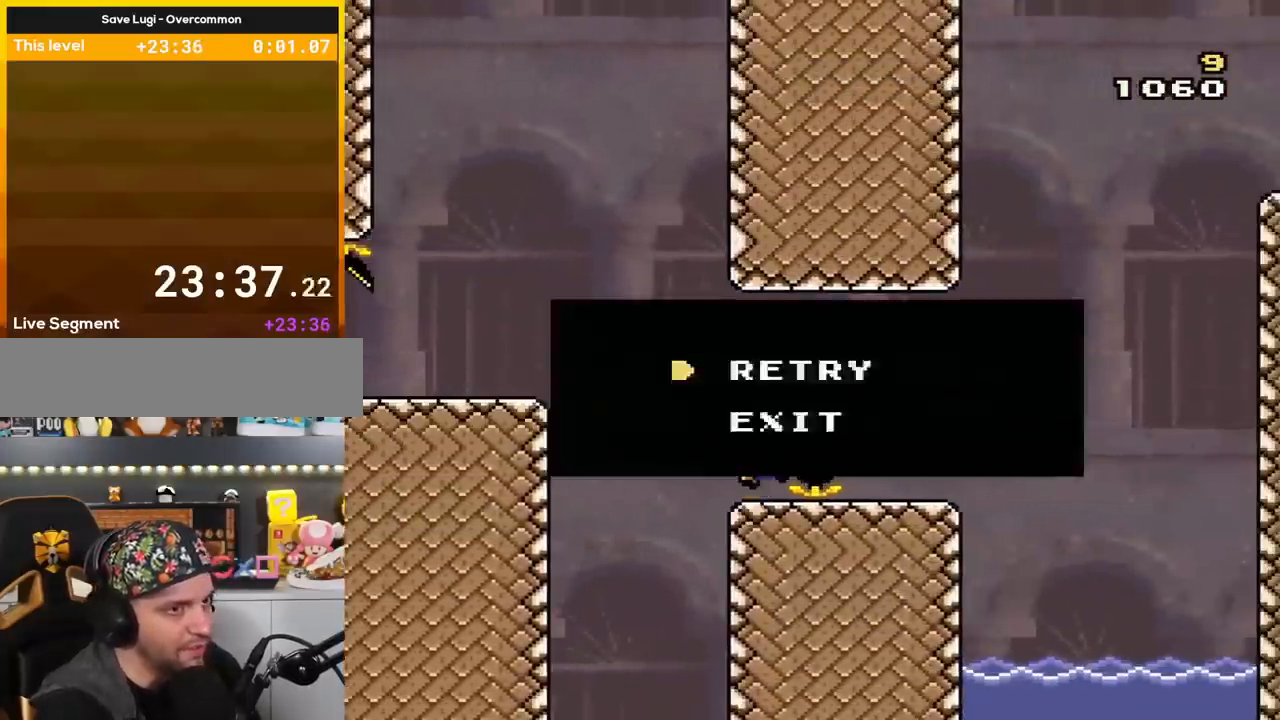
{"buttons": [], "events": [[50, "A", "up"], [133, "A", "down"], [267, "A", "up"], [317, "A", "down"], [417, "A", "up"]]}
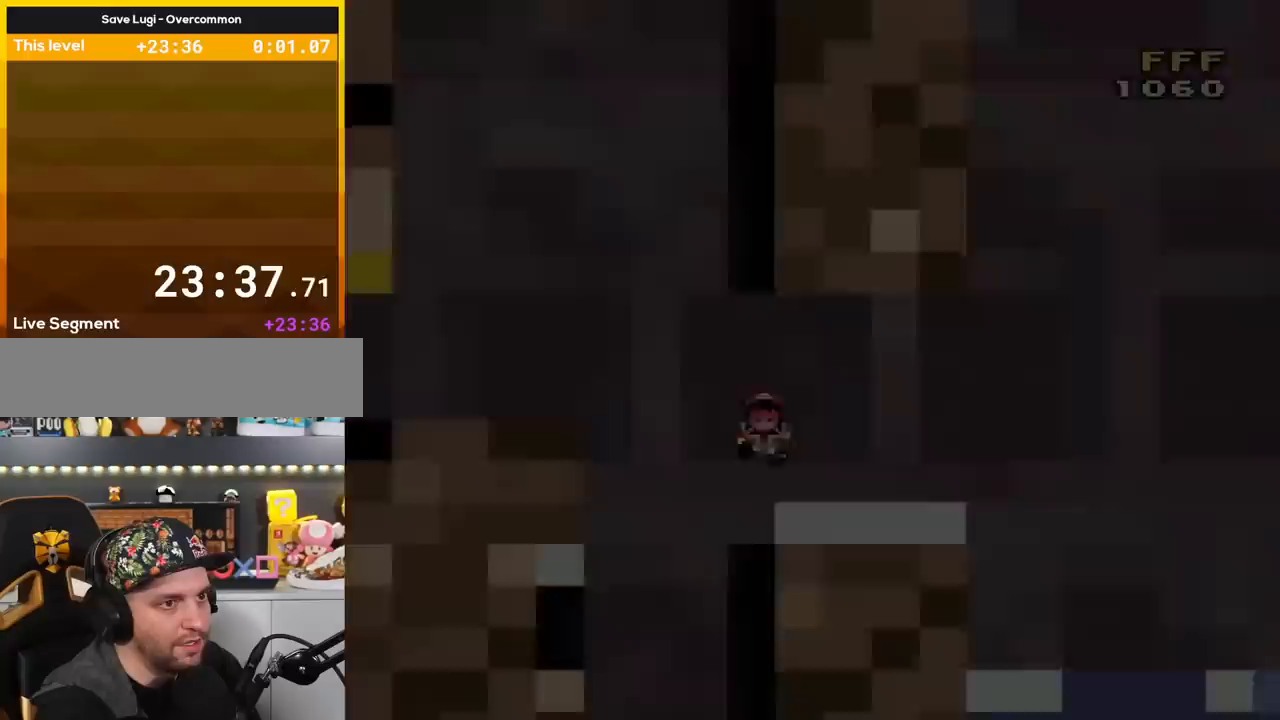
{"buttons": ["Y"], "events": [[17, "Y", "down"]]}
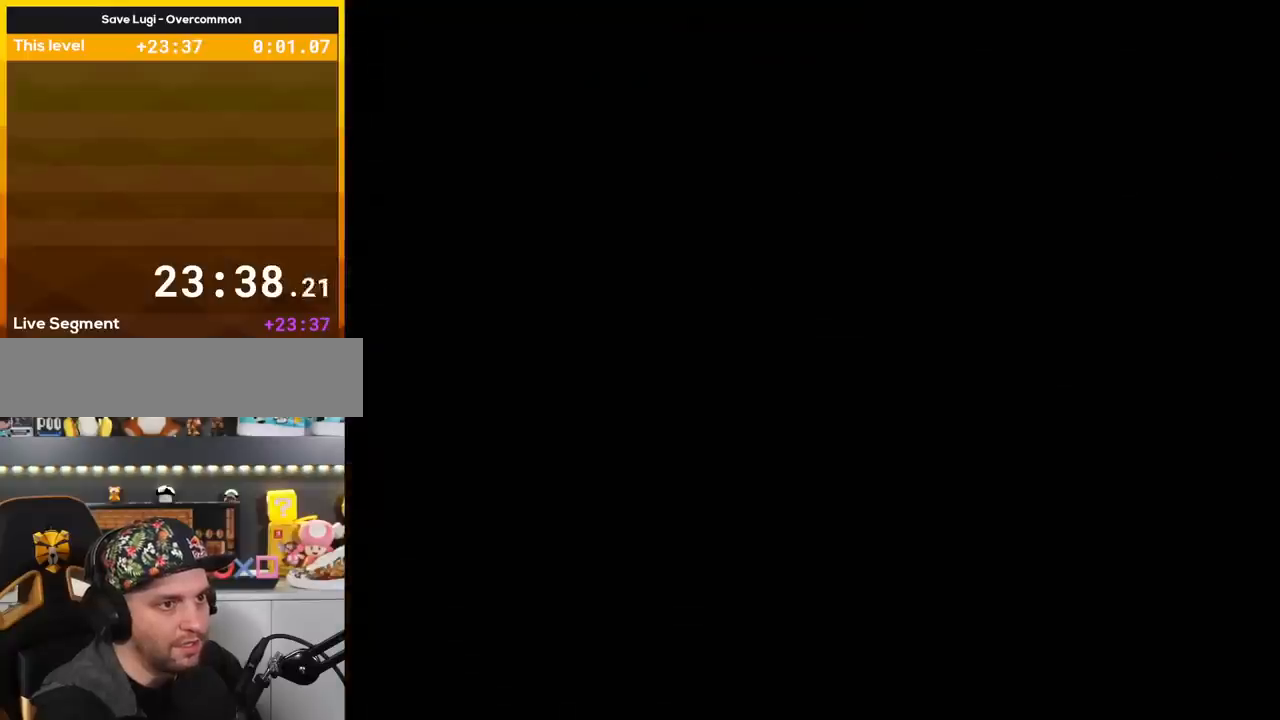
{"buttons": ["B", "Y", "DPAD_RIGHT"], "events": [[333, "DPAD_RIGHT", "down"], [350, "B", "down"]]}
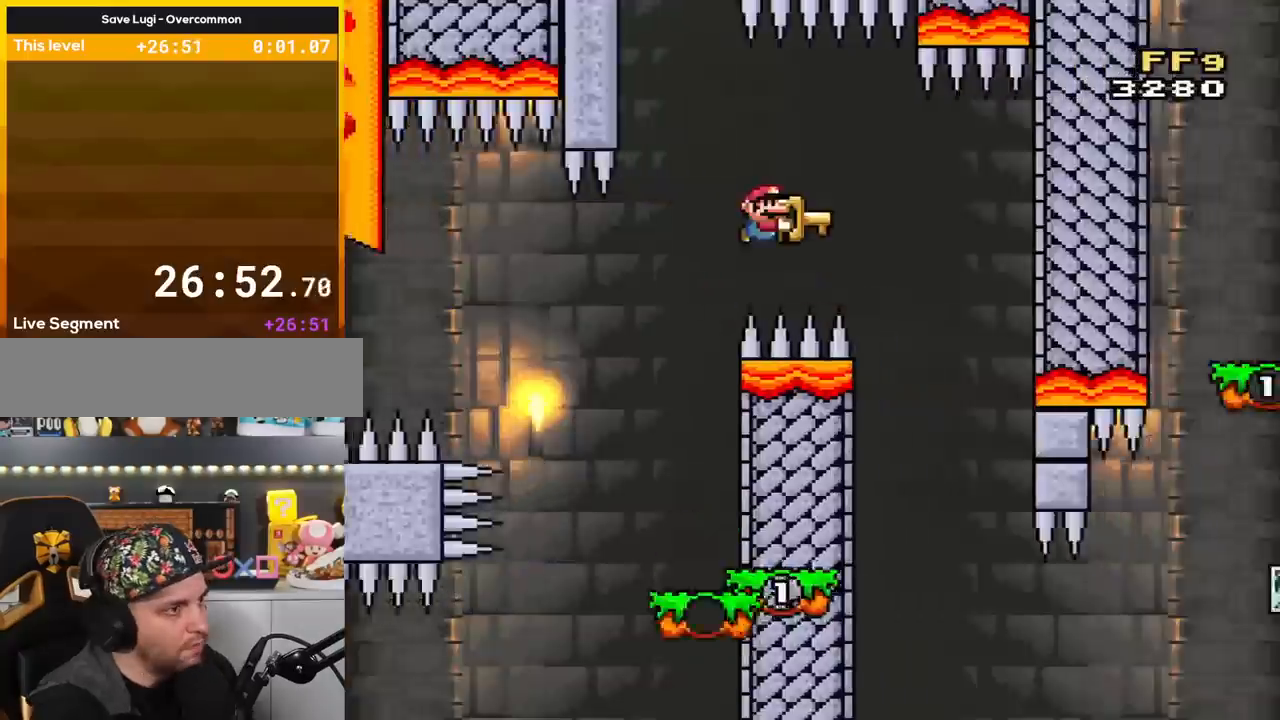
{"buttons": ["Y", "DPAD_LEFT"], "events": [[67, "B", "up"], [150, "B", "down"], [250, "B", "up"], [351, "DPAD_RIGHT", "up"], [367, "DPAD_LEFT", "down"]]}
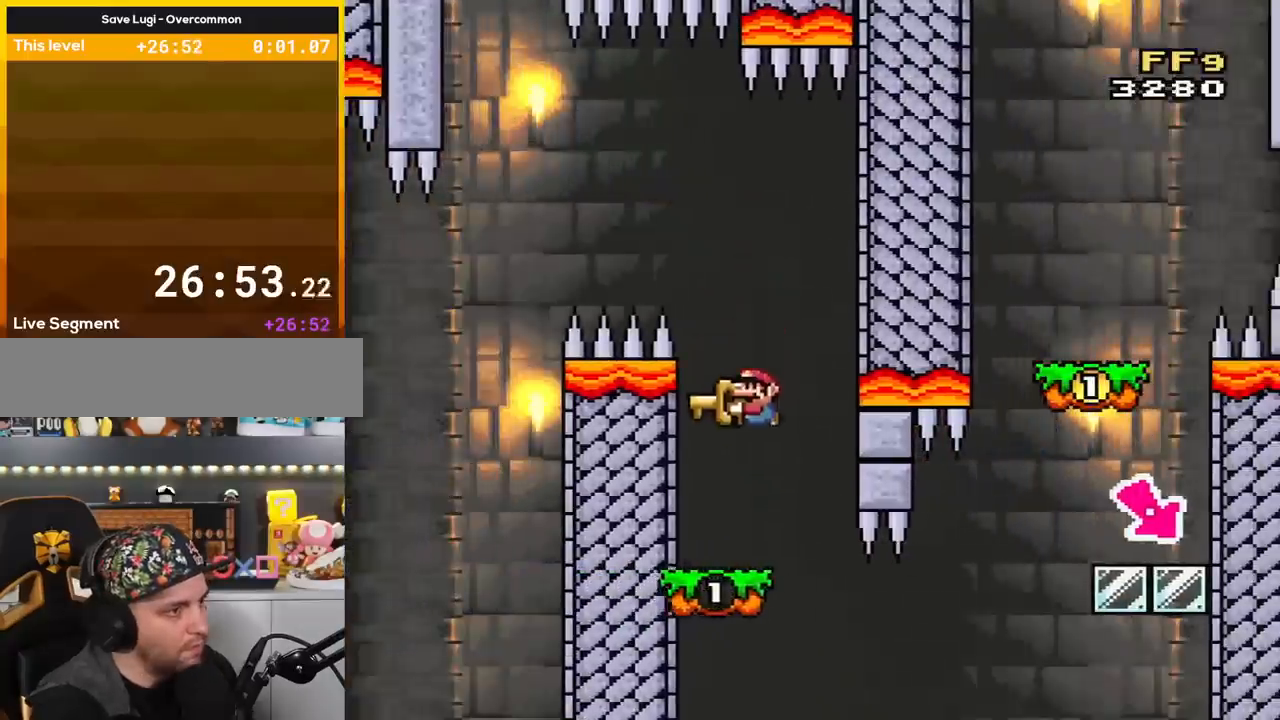
{"buttons": ["Y"], "events": [[100, "DPAD_LEFT", "up"], [183, "DPAD_RIGHT", "down"], [250, "DPAD_LEFT", "down"], [250, "DPAD_RIGHT", "up"], [367, "DPAD_LEFT", "up"]]}
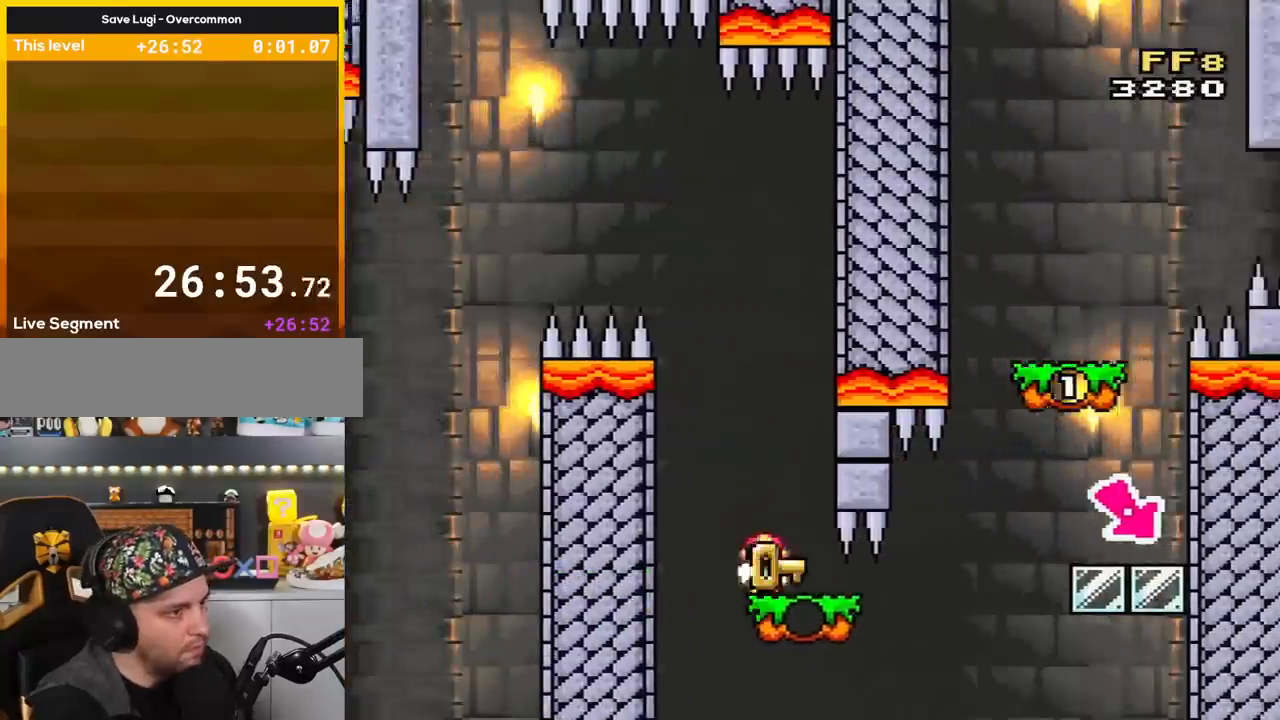
{"buttons": ["B", "Y", "DPAD_RIGHT"], "events": [[34, "DPAD_RIGHT", "down"], [317, "B", "down"]]}
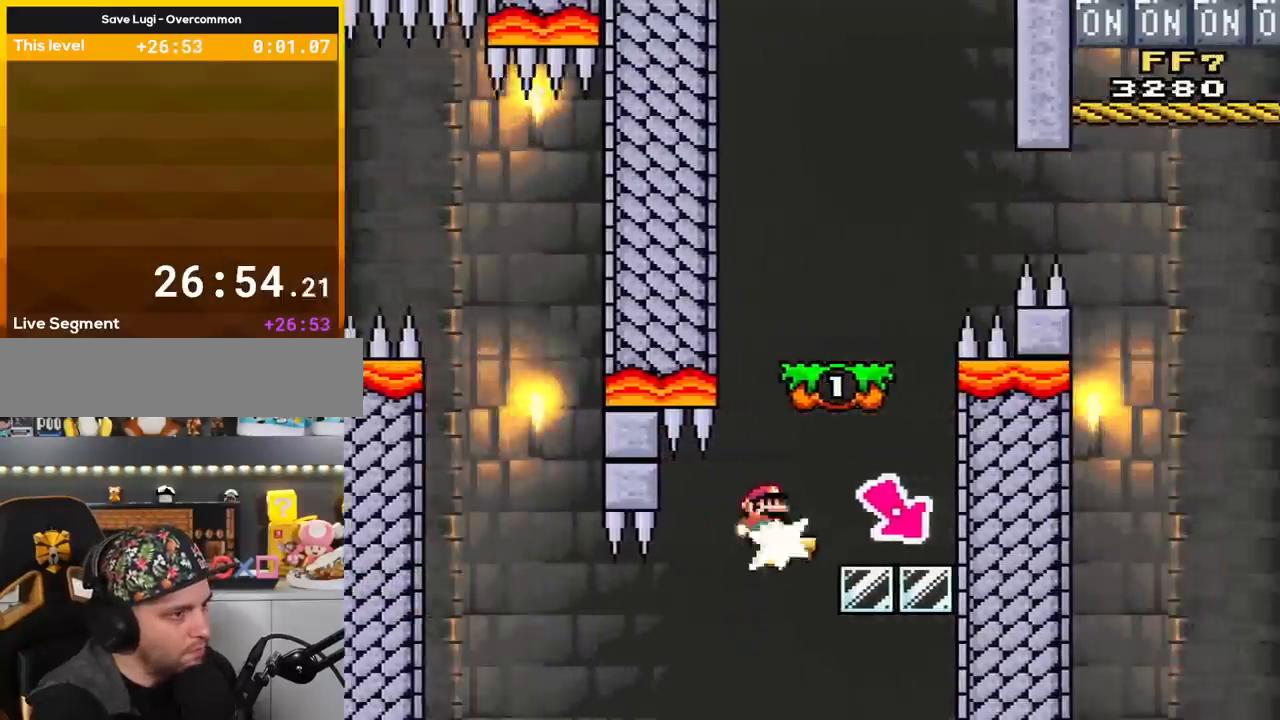
{"buttons": ["DPAD_LEFT"], "events": [[66, "Y", "up"], [467, "B", "up"], [467, "DPAD_LEFT", "down"], [467, "DPAD_RIGHT", "up"]]}
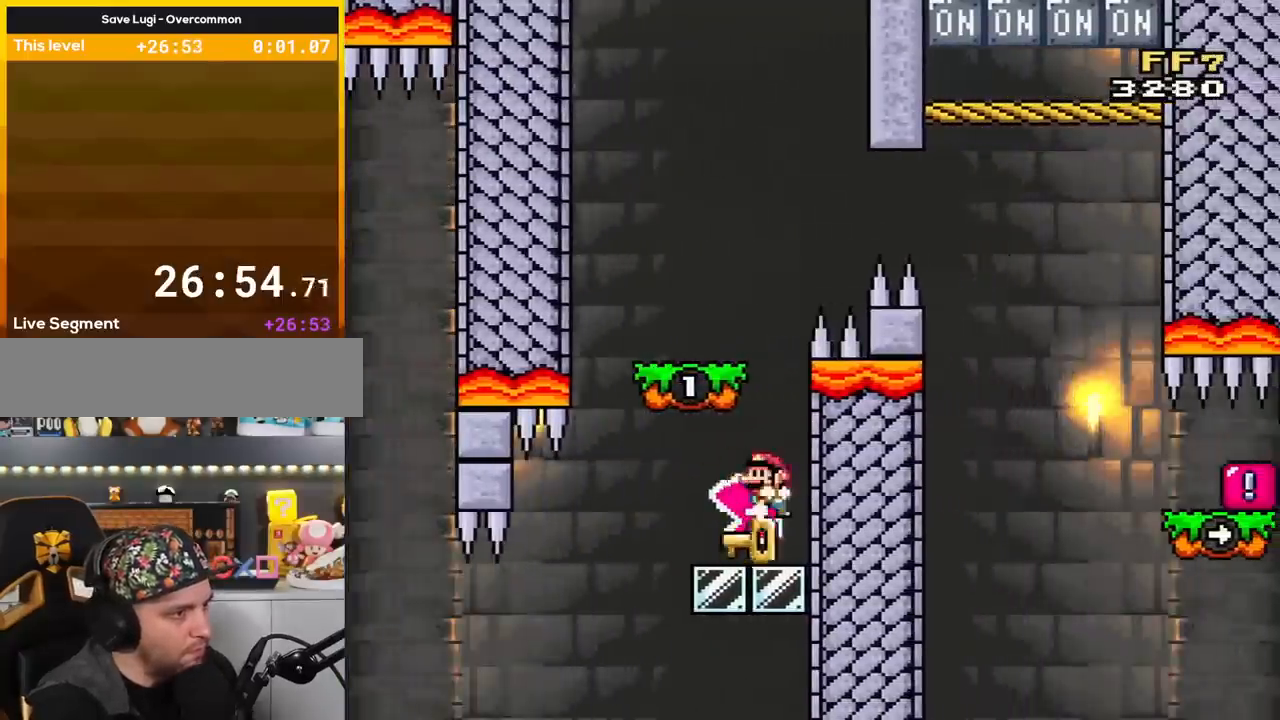
{"buttons": ["Y", "DPAD_RIGHT"], "events": [[117, "B", "down"], [117, "Y", "down"], [384, "DPAD_LEFT", "up"], [451, "B", "up"], [451, "DPAD_RIGHT", "down"]]}
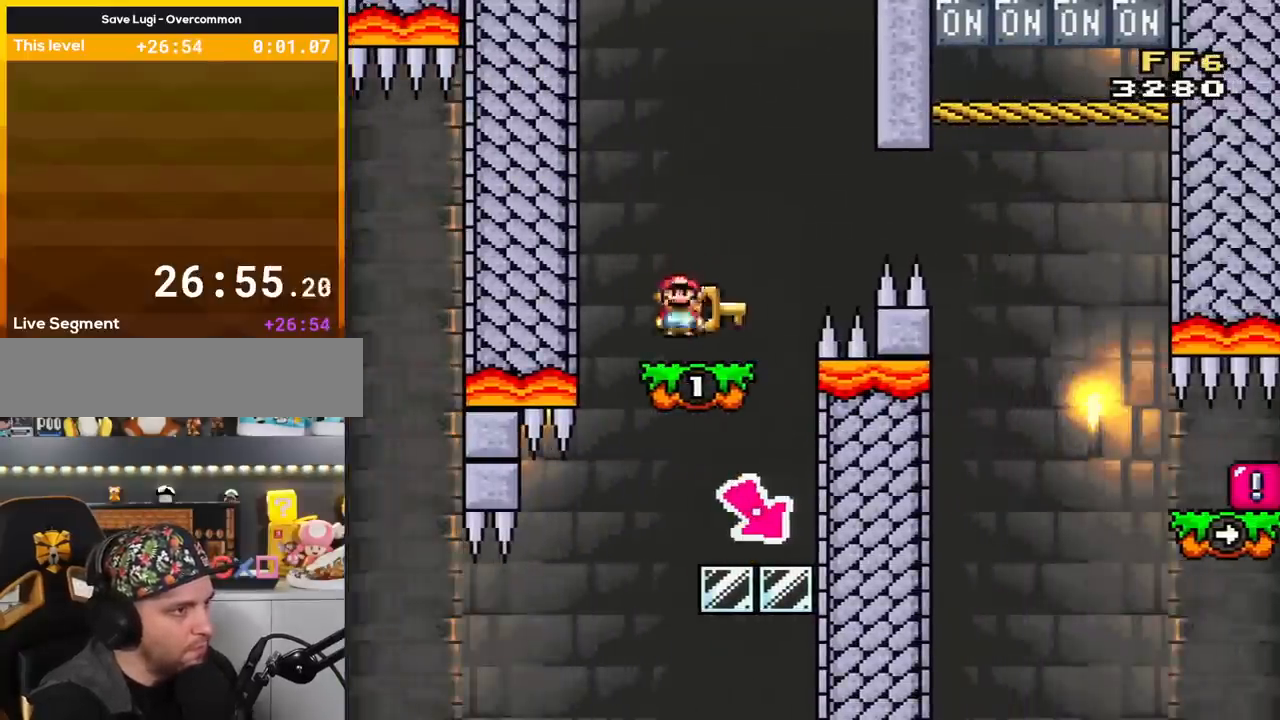
{"buttons": ["Y", "DPAD_RIGHT"], "events": [[83, "DPAD_RIGHT", "up"], [167, "DPAD_LEFT", "down"], [267, "DPAD_LEFT", "up"], [450, "DPAD_RIGHT", "down"]]}
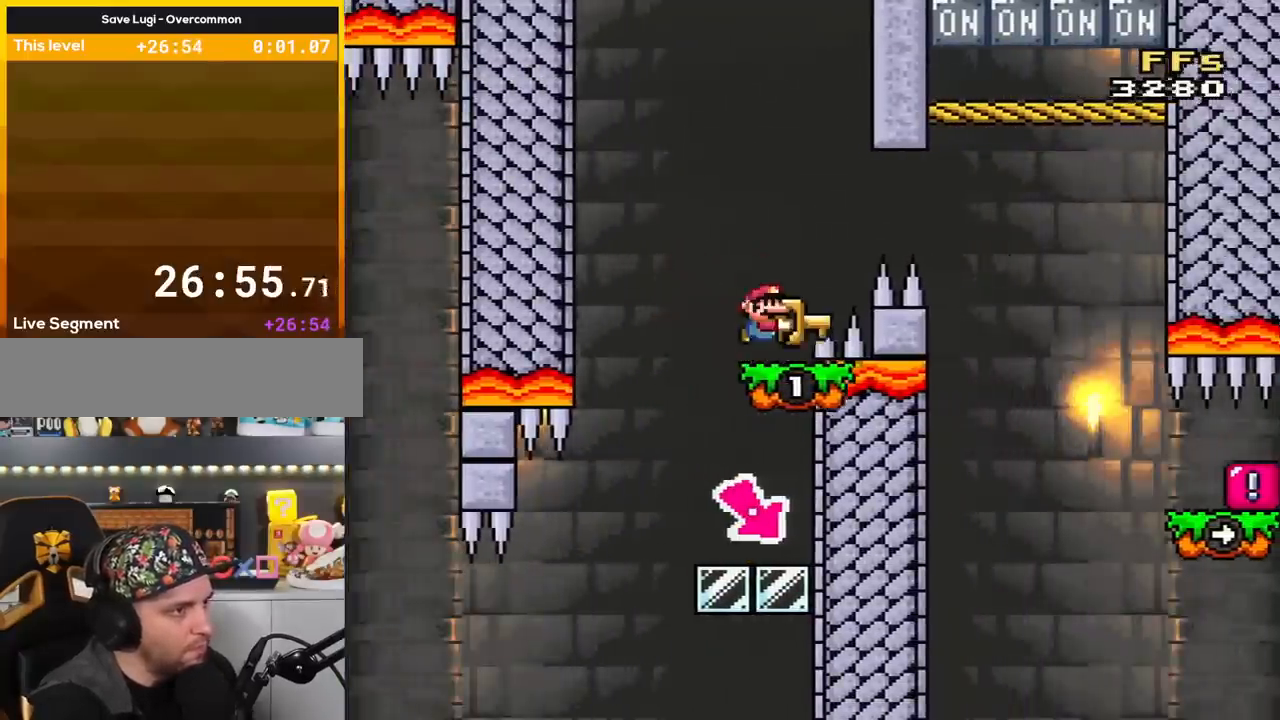
{"buttons": ["B", "Y", "DPAD_UP"], "events": [[67, "B", "down"], [201, "B", "up"], [267, "B", "down"], [451, "DPAD_UP", "down"], [484, "DPAD_RIGHT", "up"]]}
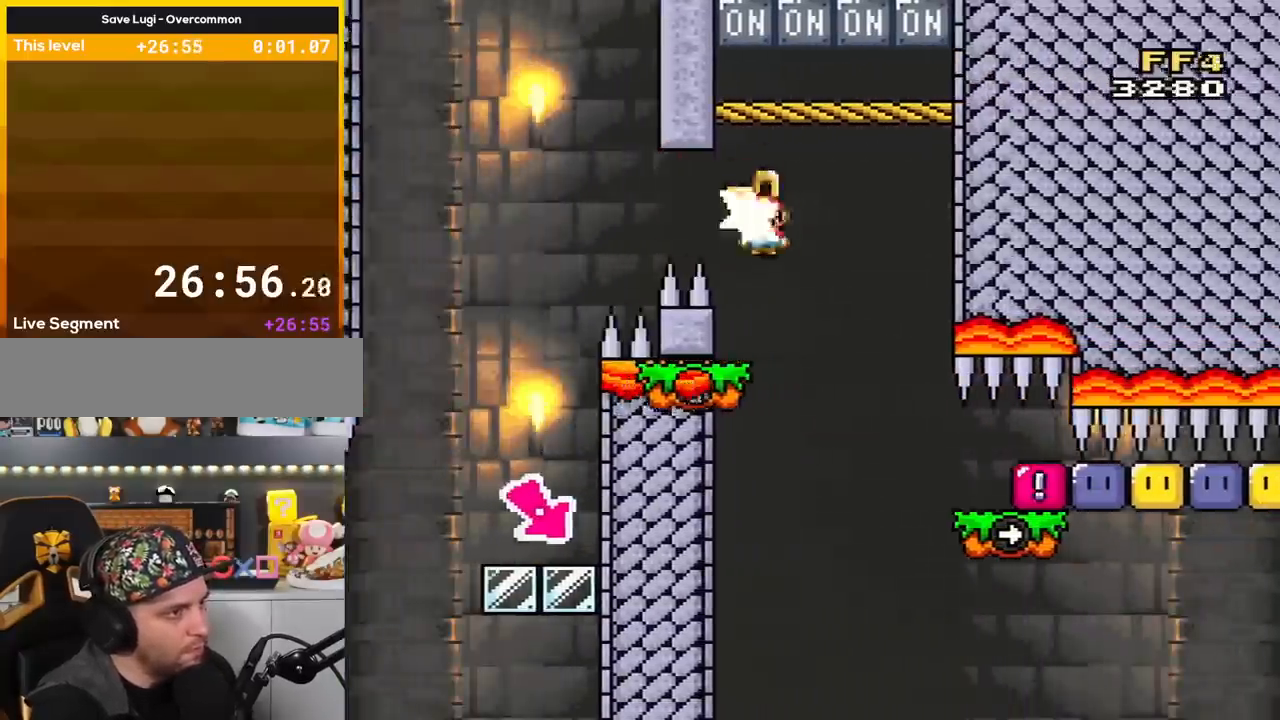
{"buttons": ["Y"], "events": [[50, "DPAD_LEFT", "down"], [100, "B", "up"], [100, "Y", "up"], [167, "Y", "down"], [334, "DPAD_UP", "up"], [384, "DPAD_LEFT", "up"]]}
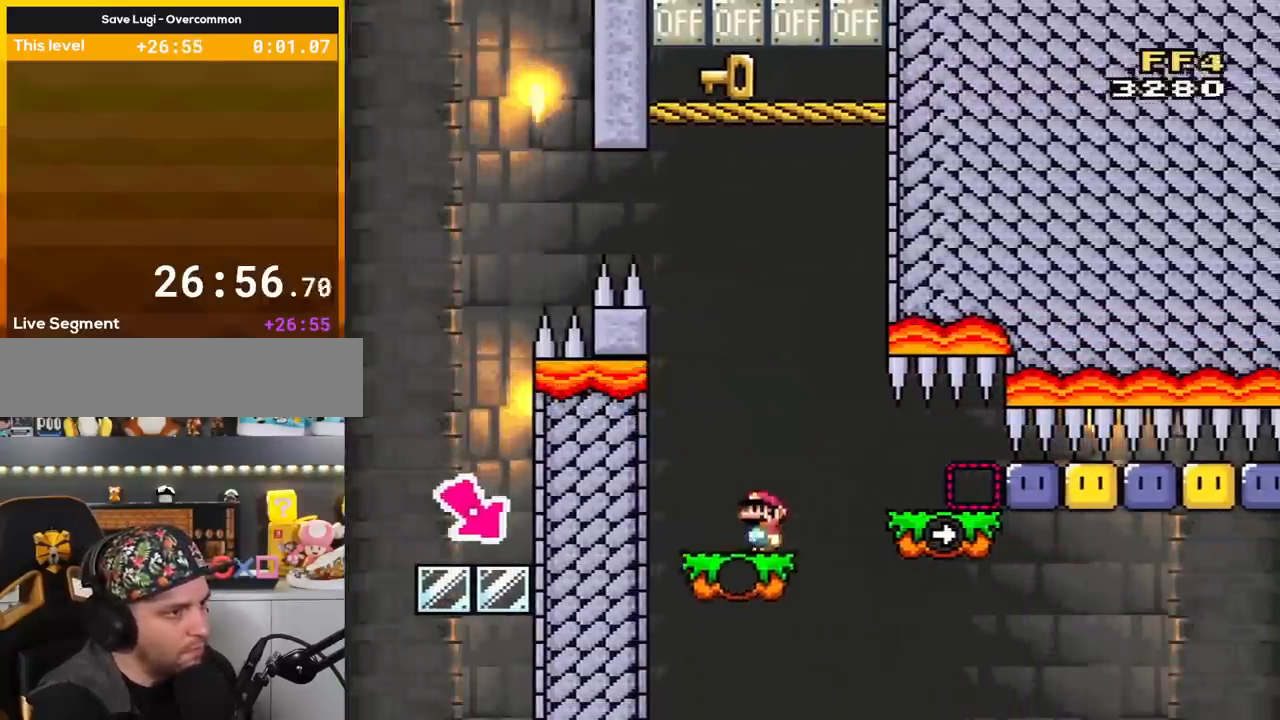
{"buttons": ["Y", "DPAD_RIGHT"], "events": [[134, "DPAD_RIGHT", "down"], [234, "B", "down"], [267, "DPAD_RIGHT", "up"], [284, "DPAD_RIGHT", "down"], [317, "B", "up"]]}
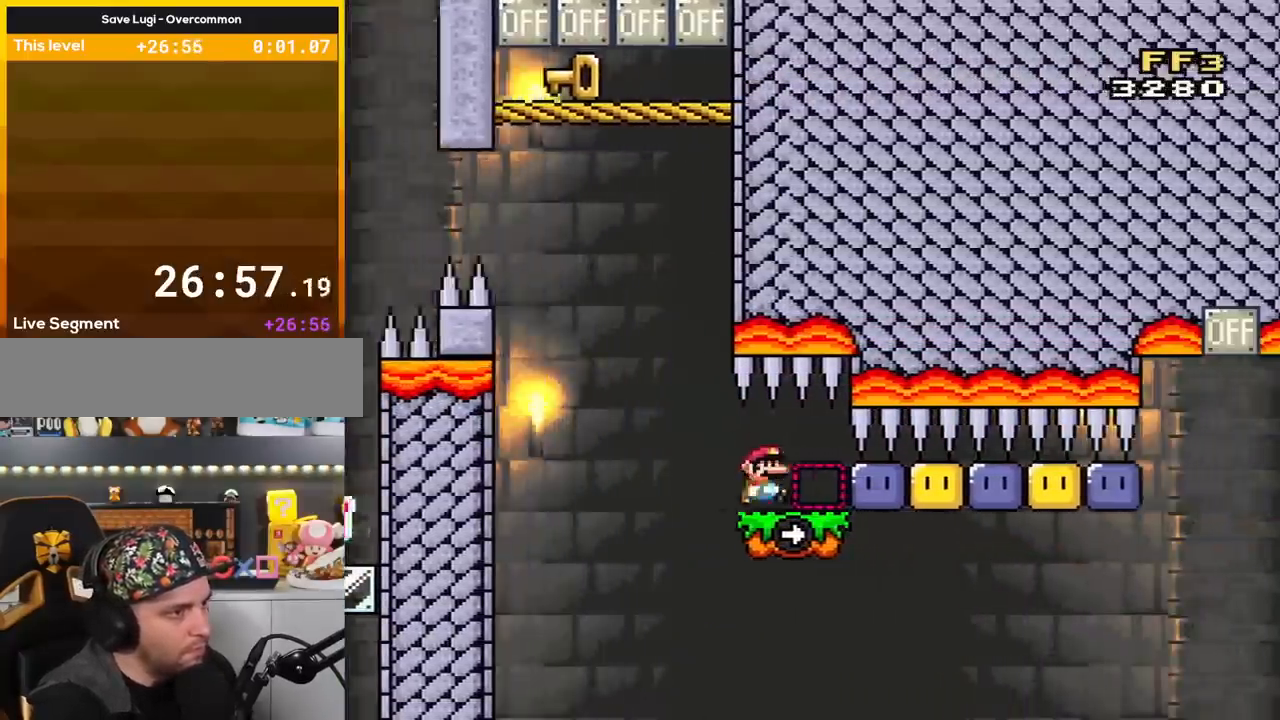
{"buttons": ["Y", "DPAD_RIGHT"], "events": [[167, "Y", "up"], [267, "DPAD_RIGHT", "up"], [267, "Y", "down"], [350, "Y", "up"], [384, "DPAD_RIGHT", "down"], [450, "Y", "down"]]}
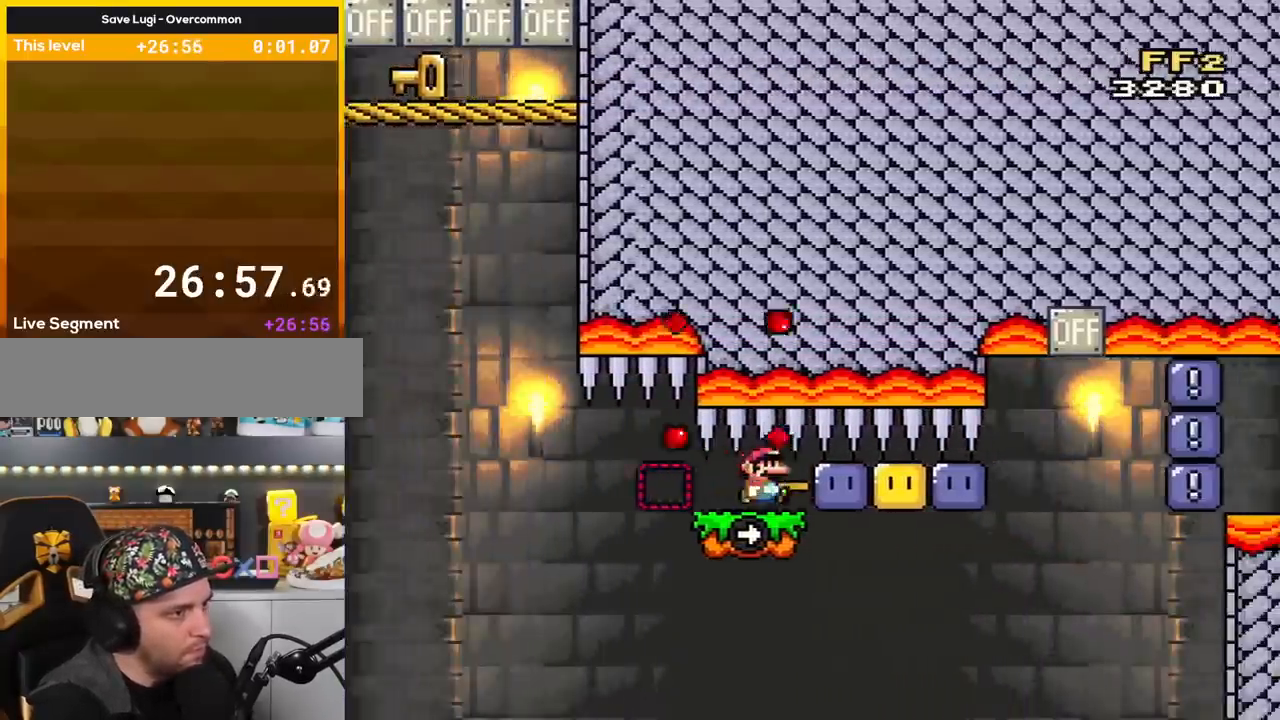
{"buttons": ["Y", "DPAD_RIGHT"], "events": [[34, "DPAD_RIGHT", "up"], [134, "Y", "up"], [201, "DPAD_RIGHT", "down"], [267, "Y", "down"], [317, "DPAD_RIGHT", "up"], [384, "Y", "up"], [418, "DPAD_RIGHT", "down"], [484, "Y", "down"]]}